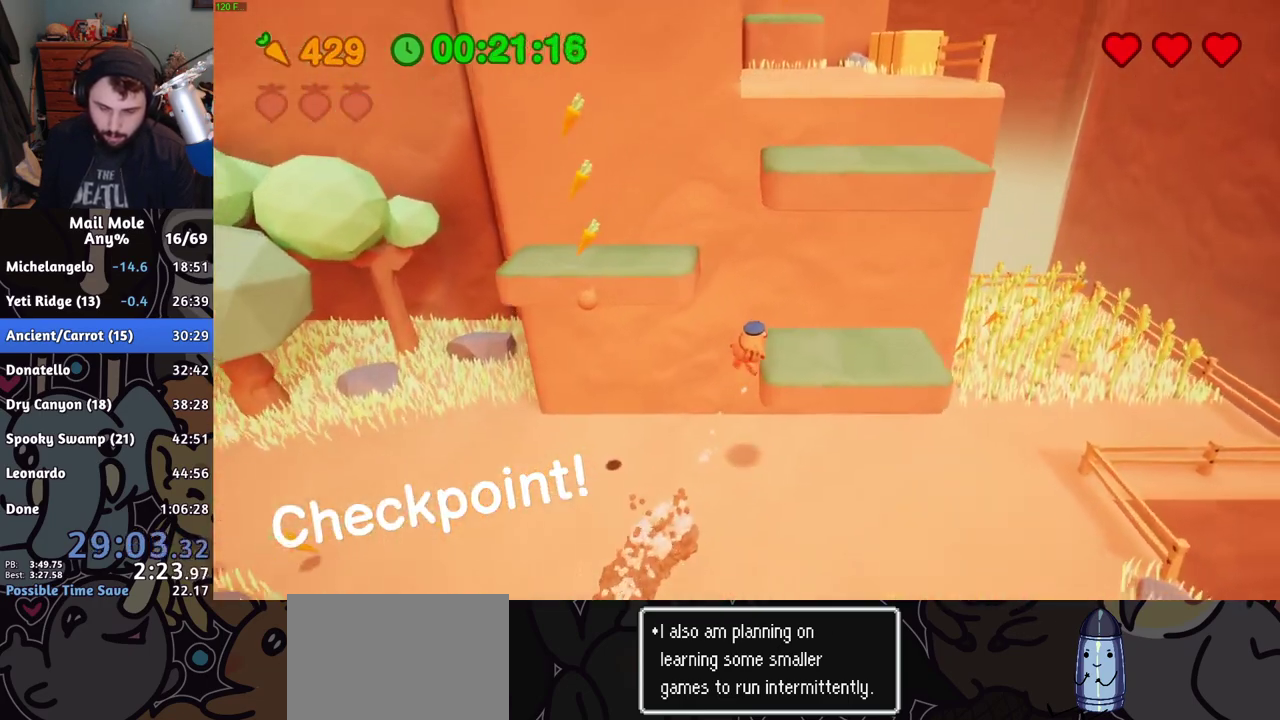
Gameplay with a controller (PlayStation layout); each line is a JSON object with the inputs held at the frame after it. "events" lists button and stick changes between this image and that frame as [ms after this image, input, new state], when the widget could be followed in between. Not read: R1.
{"buttons": ["CROSS"], "left_stick": "up", "right_stick": "center"}
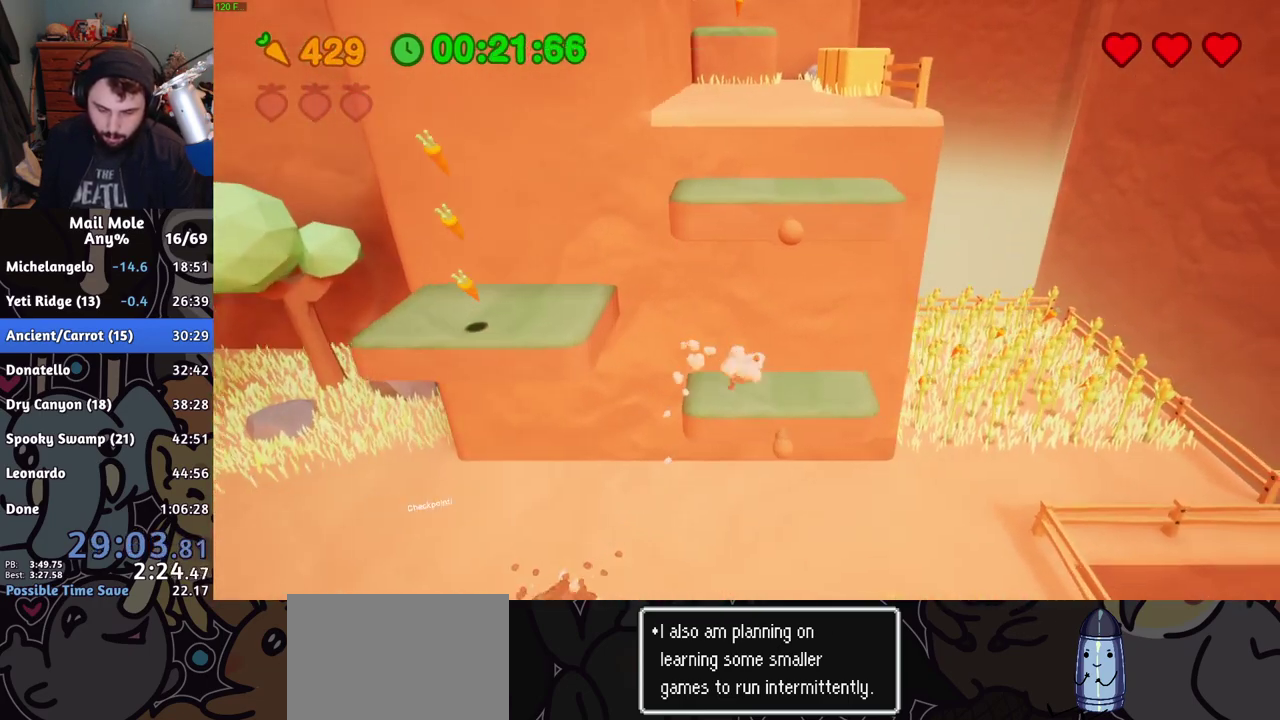
{"buttons": [], "left_stick": "up-left", "right_stick": "center", "events": [[50, "left_stick", "up-left"], [100, "left_stick", "left"], [301, "CROSS", "up"], [434, "left_stick", "up-left"]]}
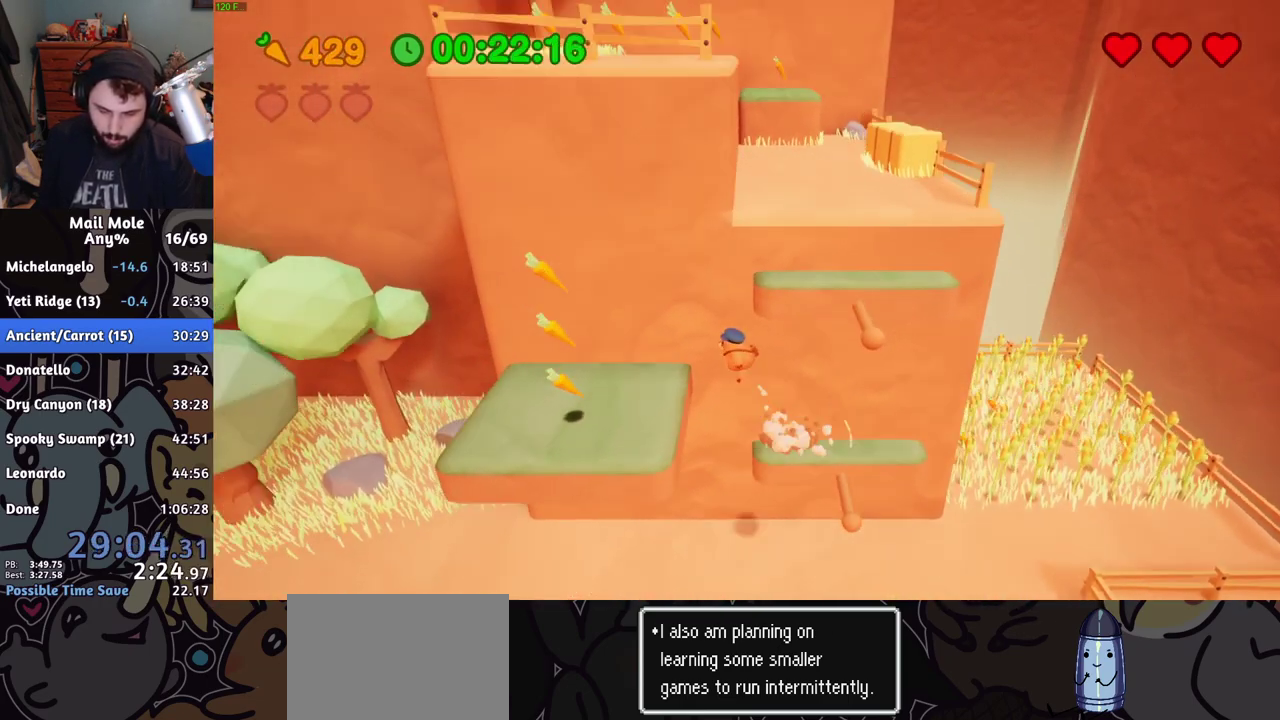
{"buttons": [], "left_stick": "down-right", "right_stick": "center", "events": [[100, "left_stick", "center"], [434, "left_stick", "right"], [484, "left_stick", "down-right"]]}
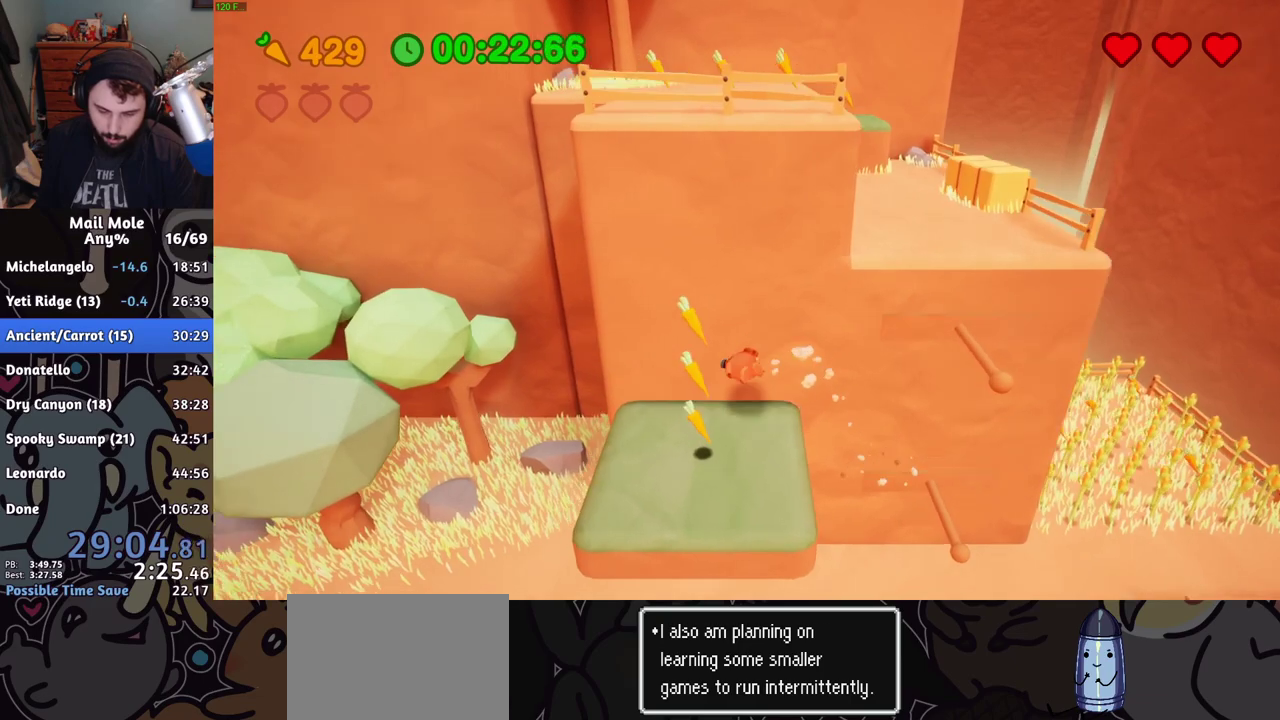
{"buttons": ["CROSS"], "left_stick": "right", "right_stick": "center", "events": [[117, "CROSS", "down"], [267, "left_stick", "right"]]}
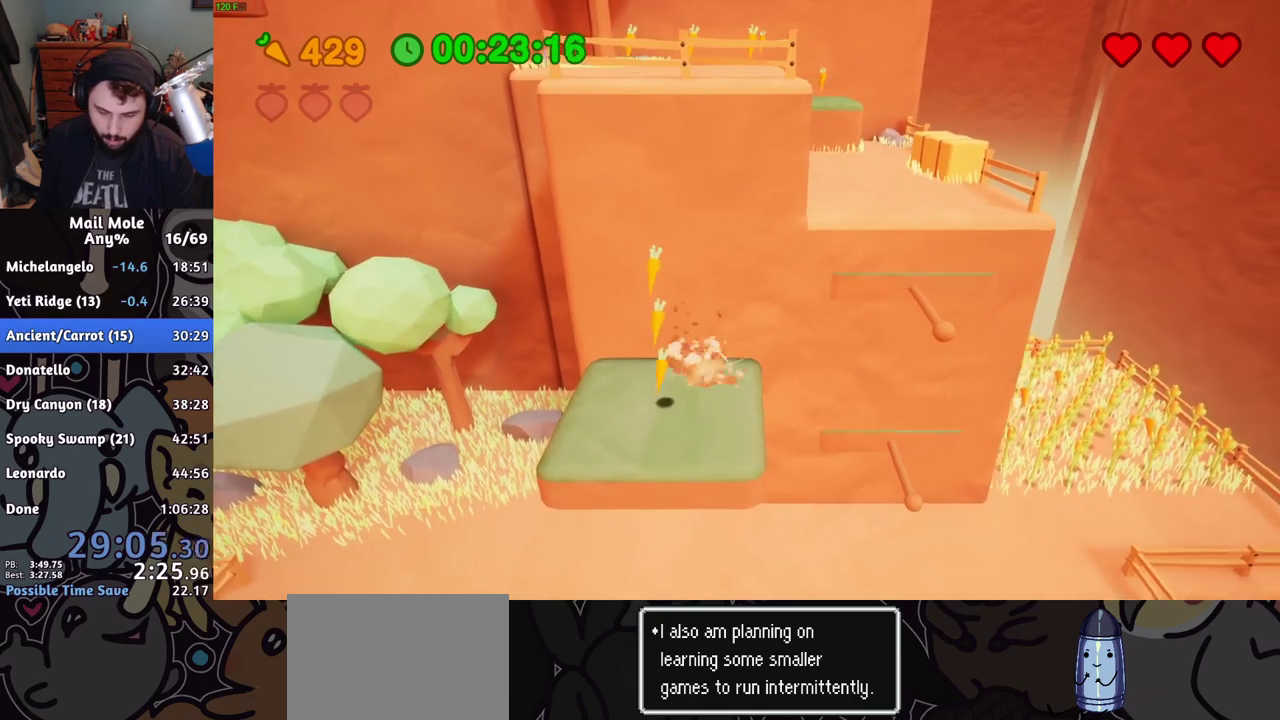
{"buttons": [], "left_stick": "up", "right_stick": "center", "events": [[33, "left_stick", "up-right"], [66, "CROSS", "up"], [434, "left_stick", "up"]]}
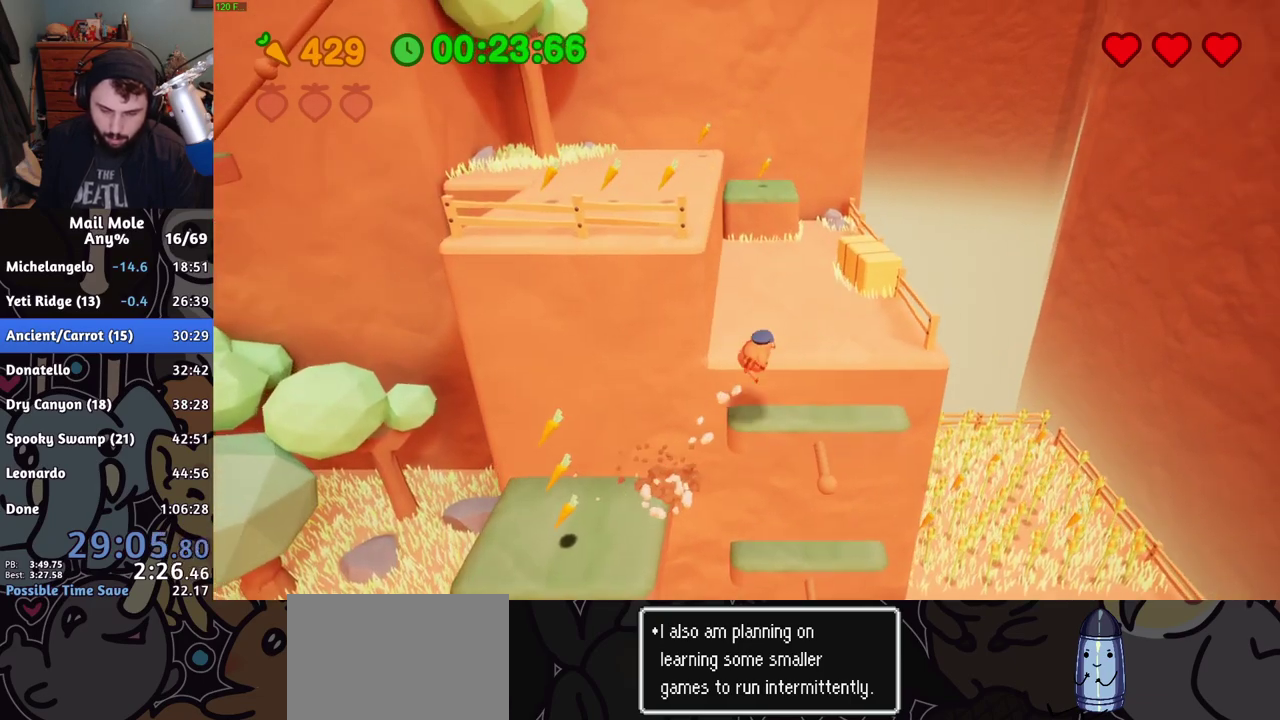
{"buttons": ["CROSS"], "left_stick": "up-left", "right_stick": "center", "events": [[200, "CROSS", "down"], [301, "left_stick", "up-left"]]}
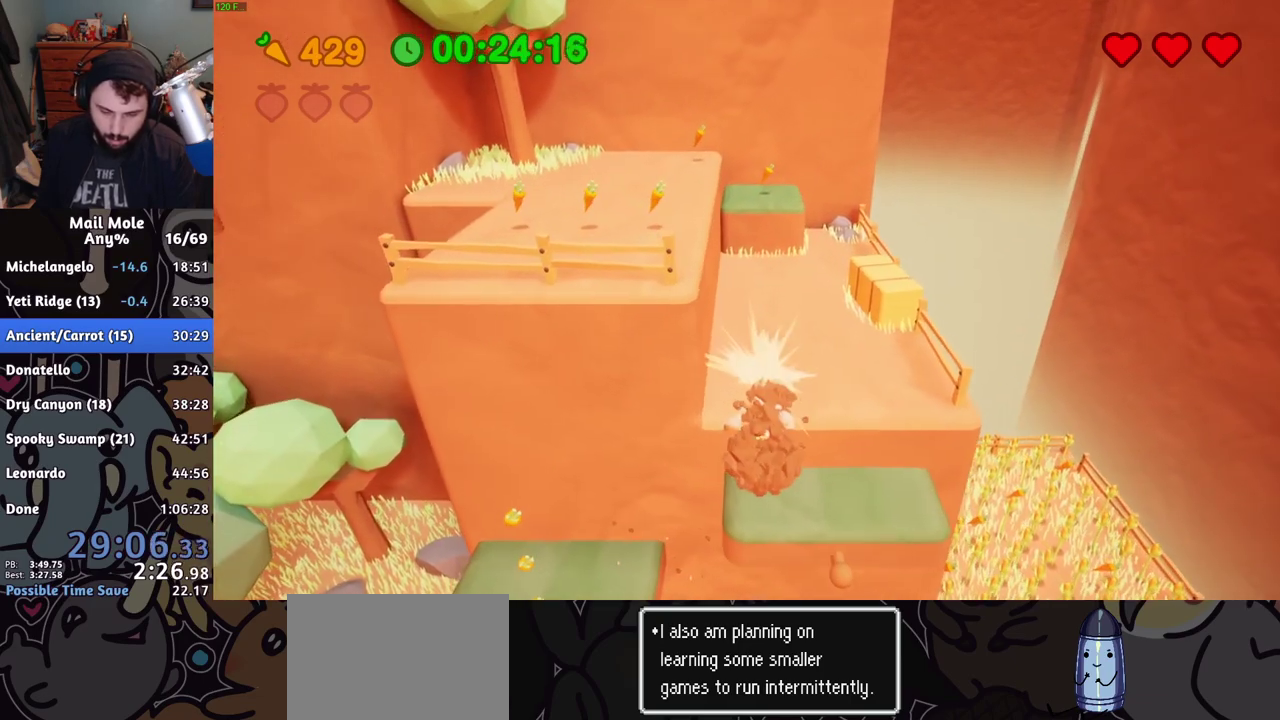
{"buttons": [], "left_stick": "left", "right_stick": "center"}
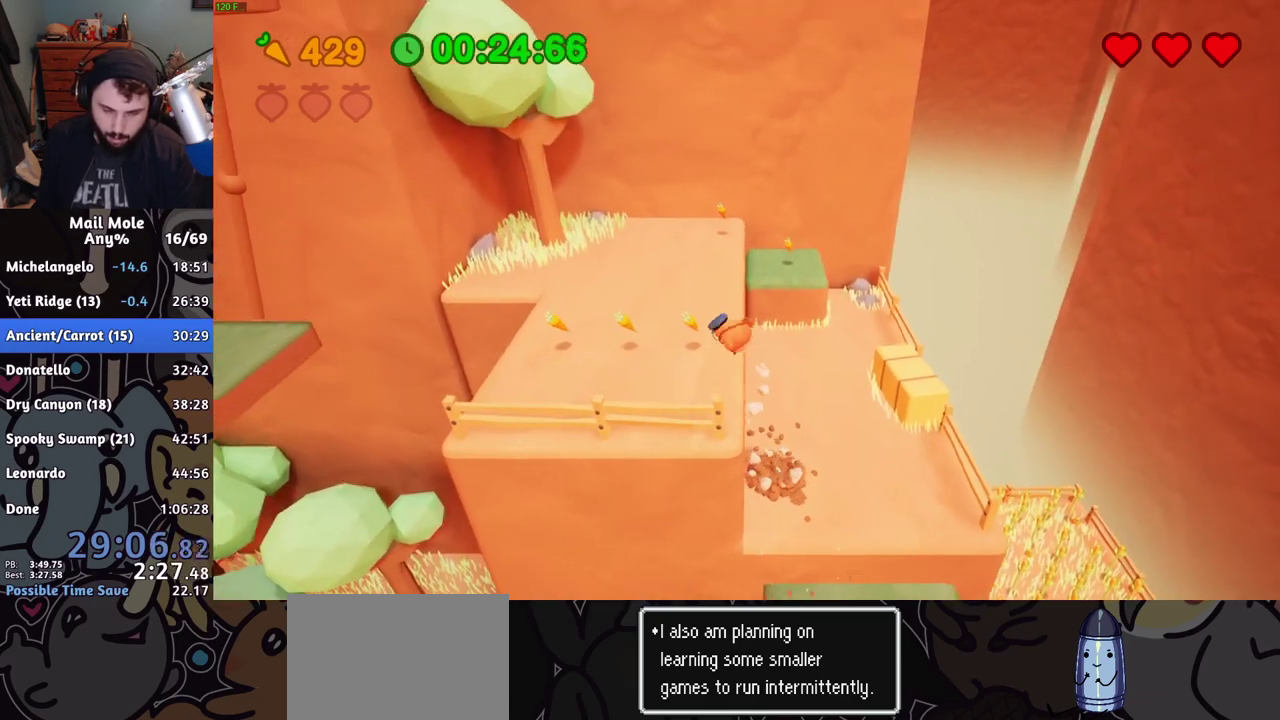
{"buttons": ["CROSS", "SQUARE"], "left_stick": "left", "right_stick": "center", "events": [[284, "CROSS", "down"], [284, "SQUARE", "down"]]}
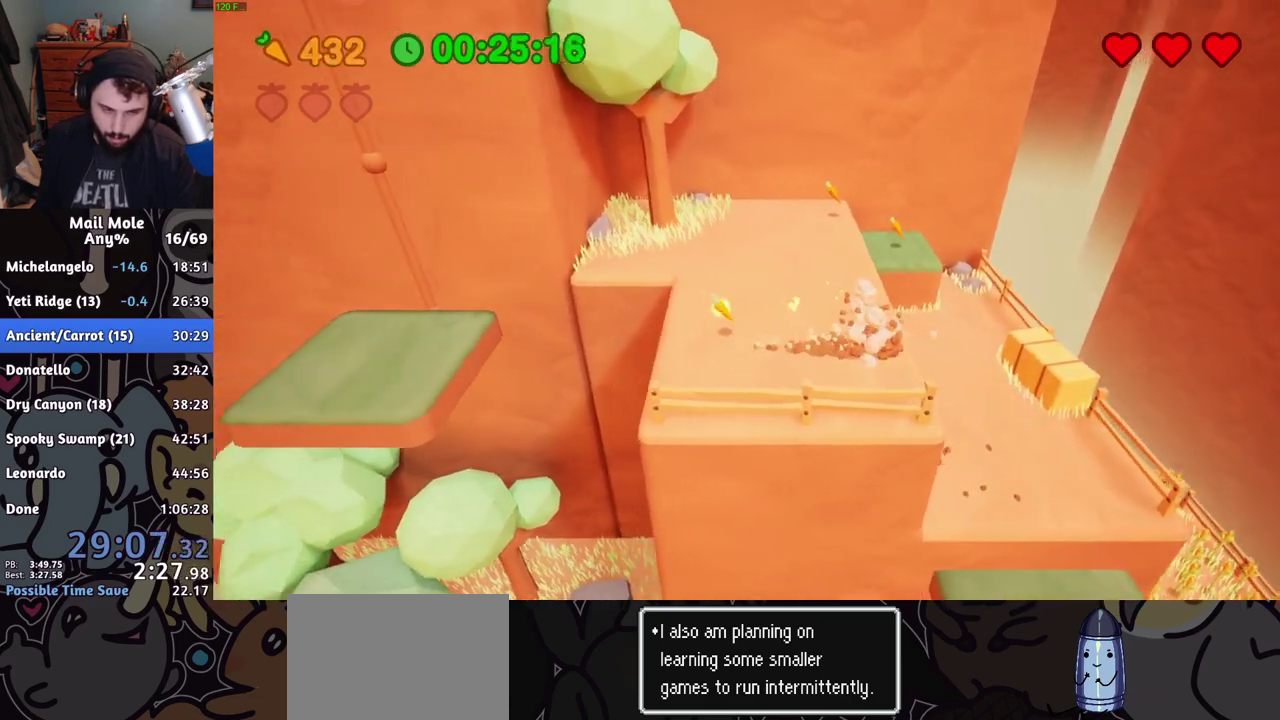
{"buttons": ["R2"], "left_stick": "center", "right_stick": "center", "events": [[50, "CROSS", "up"], [50, "SQUARE", "up"], [333, "left_stick", "center"], [484, "R2", "down"]]}
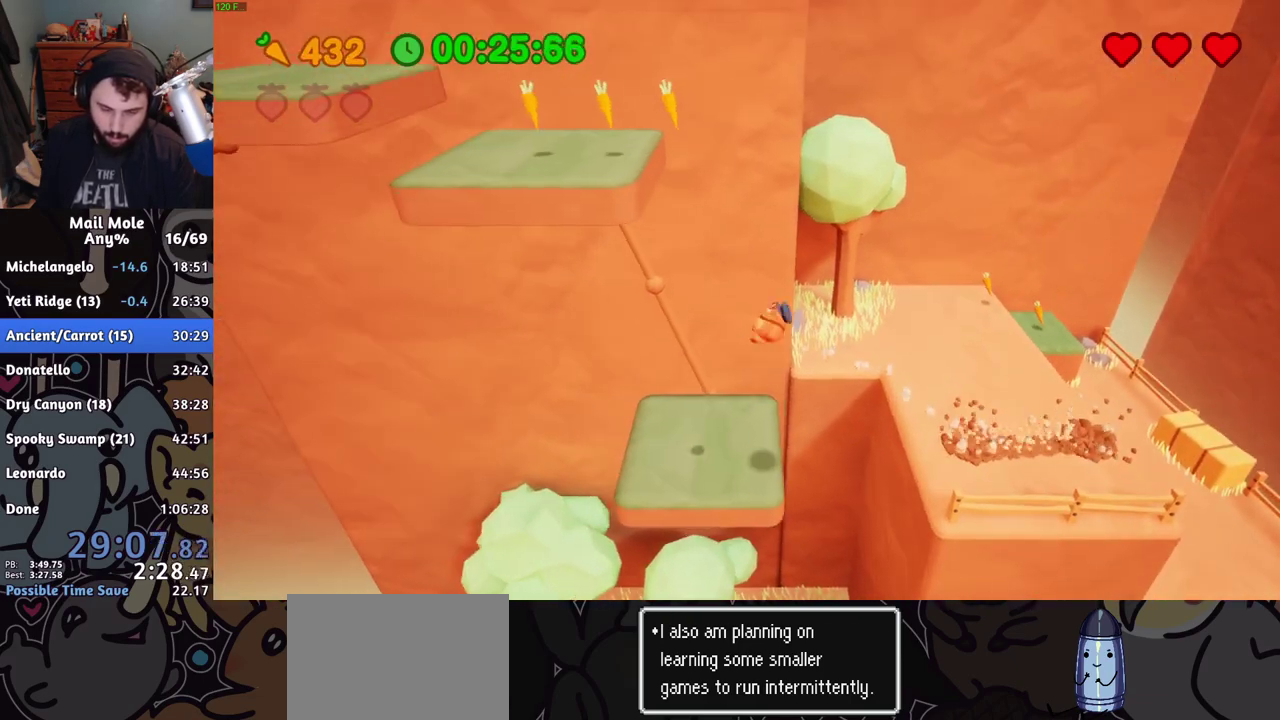
{"buttons": [], "left_stick": "center", "right_stick": "center", "events": [[84, "R2", "up"]]}
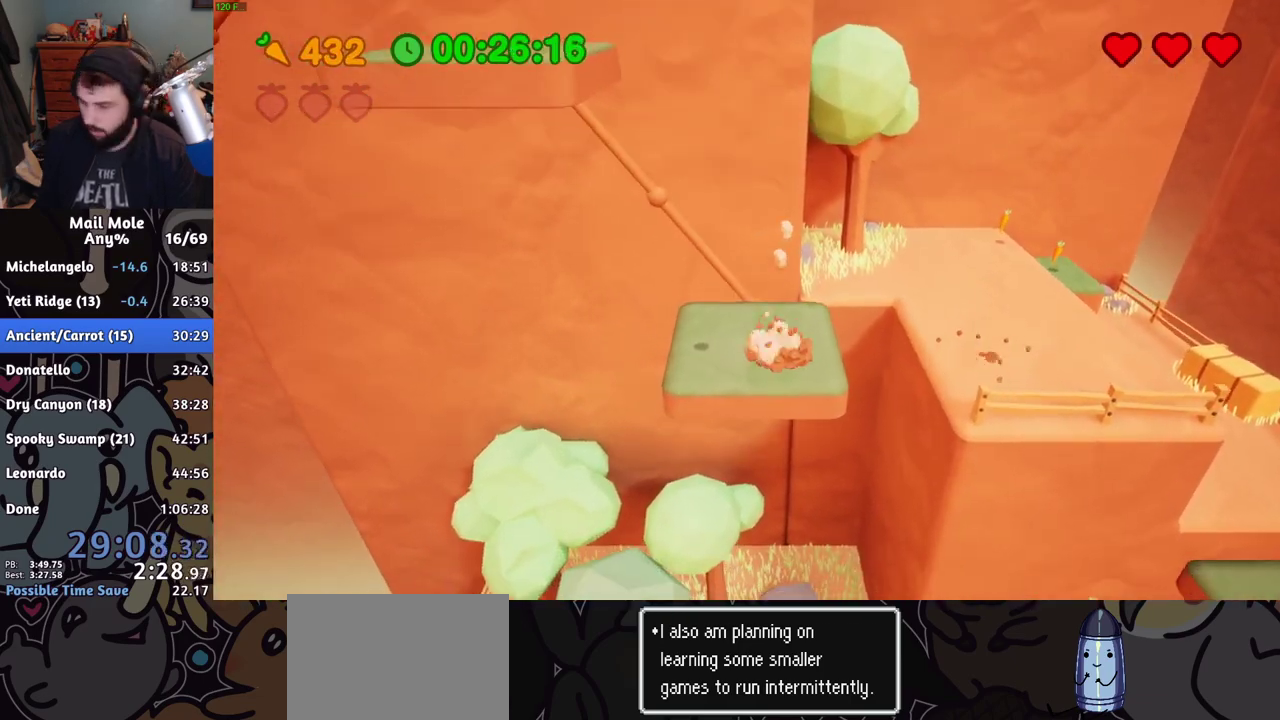
{"buttons": [], "left_stick": "center", "right_stick": "center", "events": []}
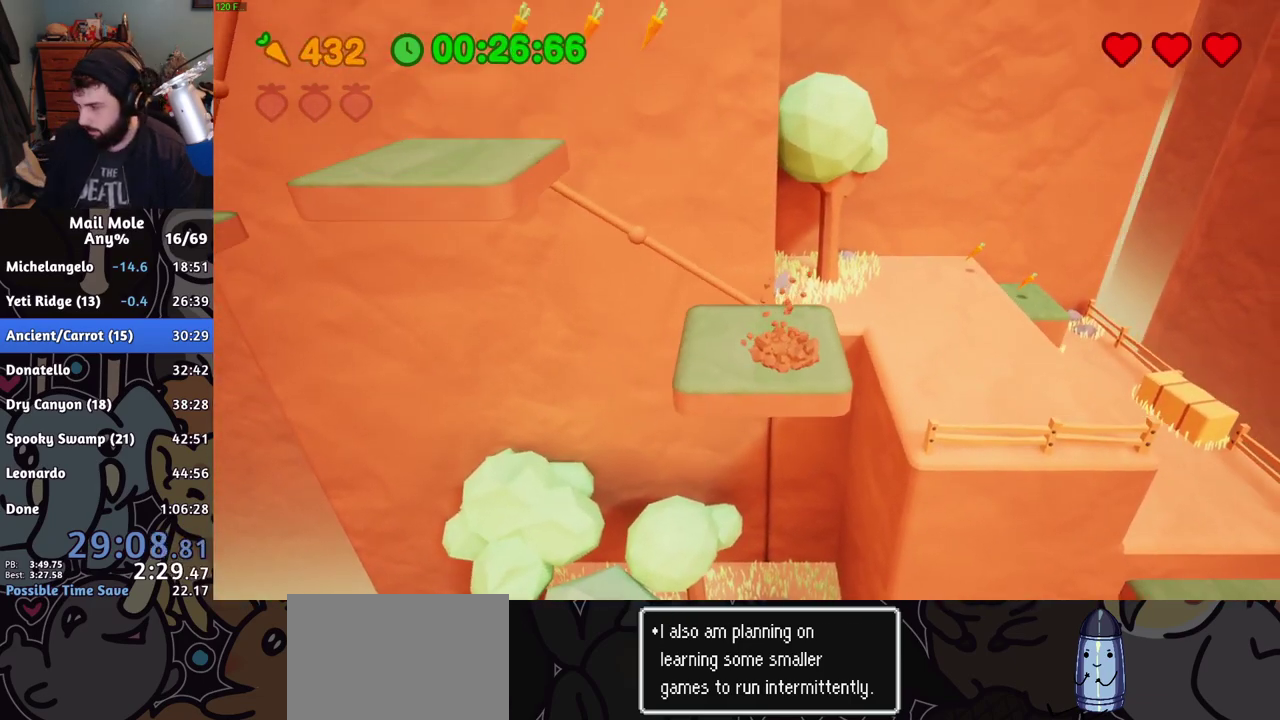
{"buttons": [], "left_stick": "center", "right_stick": "center", "events": [[317, "left_stick", "up-right"], [401, "left_stick", "center"]]}
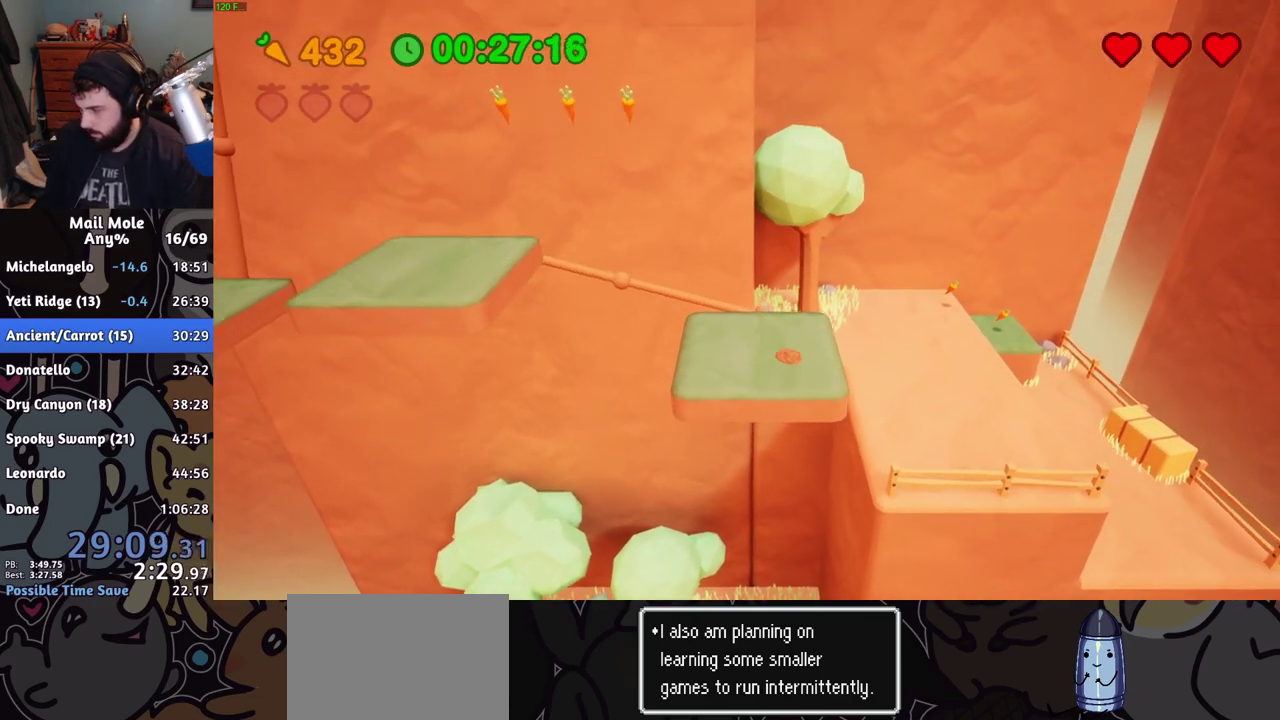
{"buttons": ["CROSS"], "left_stick": "center", "right_stick": "center", "events": [[484, "CROSS", "down"]]}
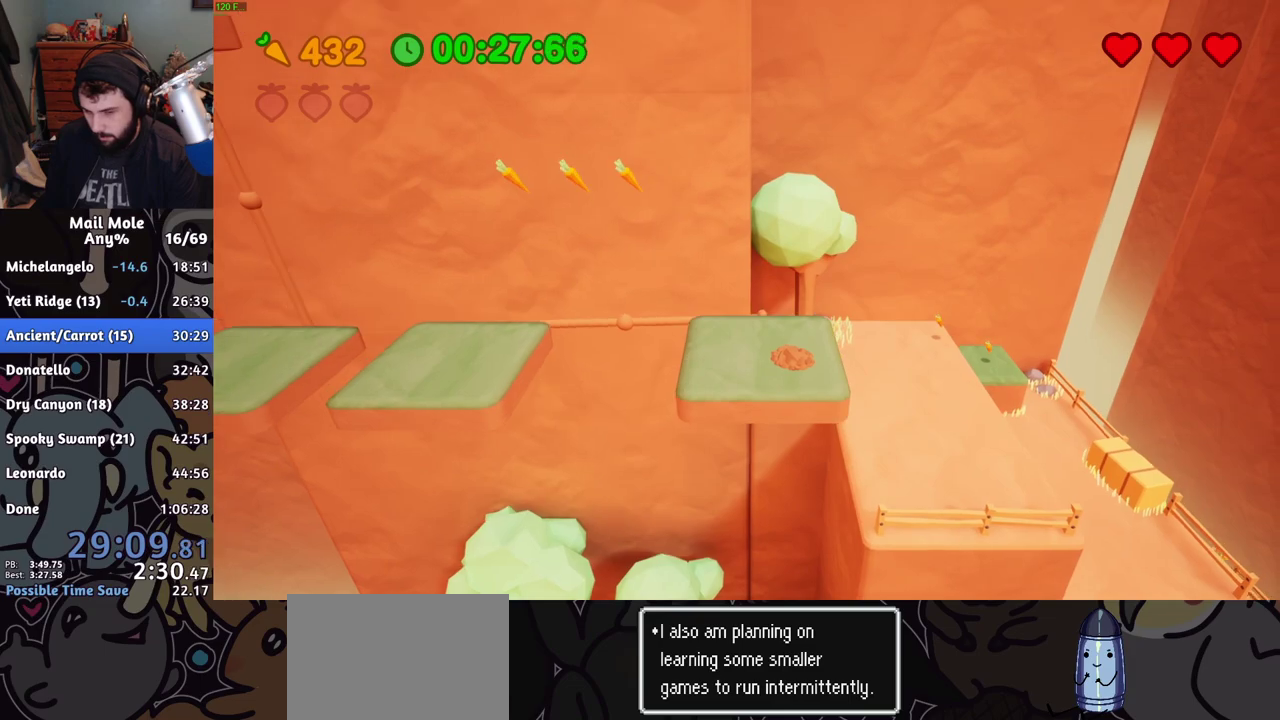
{"buttons": ["CROSS", "SQUARE"], "left_stick": "left", "right_stick": "center", "events": [[50, "CROSS", "up"], [451, "CROSS", "down"], [451, "SQUARE", "down"], [451, "left_stick", "left"]]}
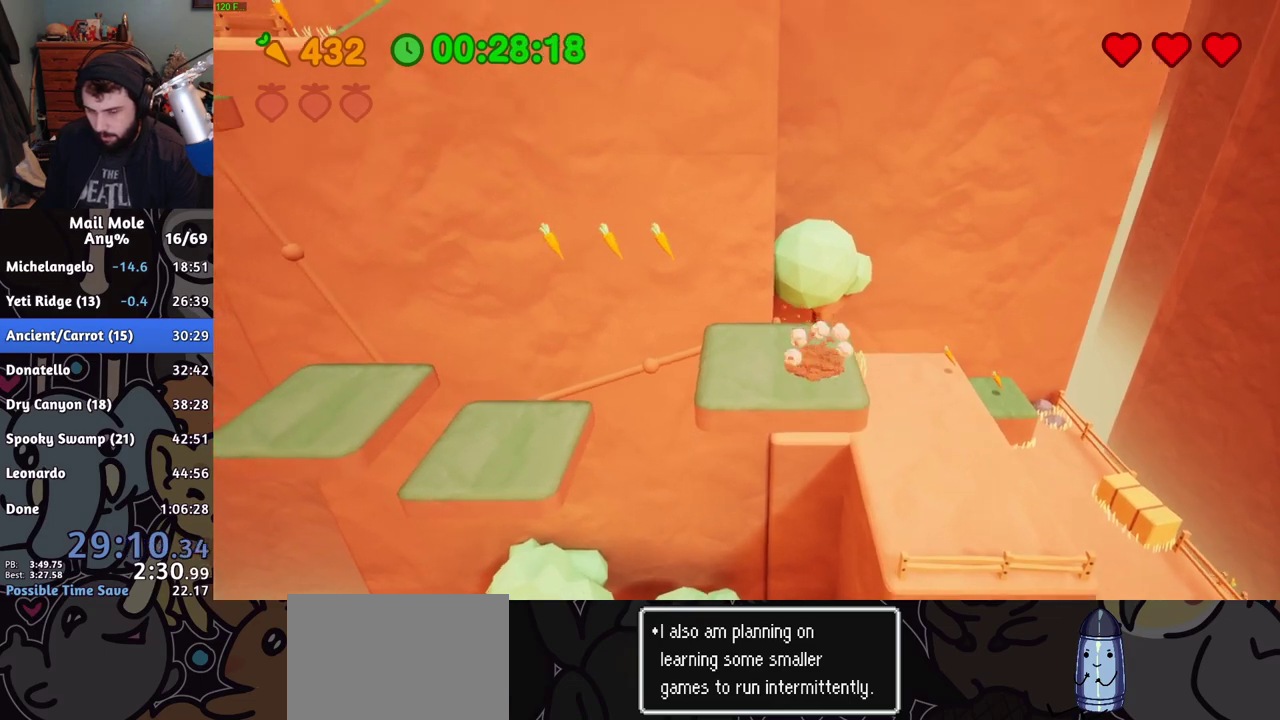
{"buttons": [], "left_stick": "up-left", "right_stick": "center", "events": [[183, "CROSS", "up"], [200, "SQUARE", "up"], [200, "left_stick", "down-left"], [267, "left_stick", "left"], [467, "left_stick", "up-left"]]}
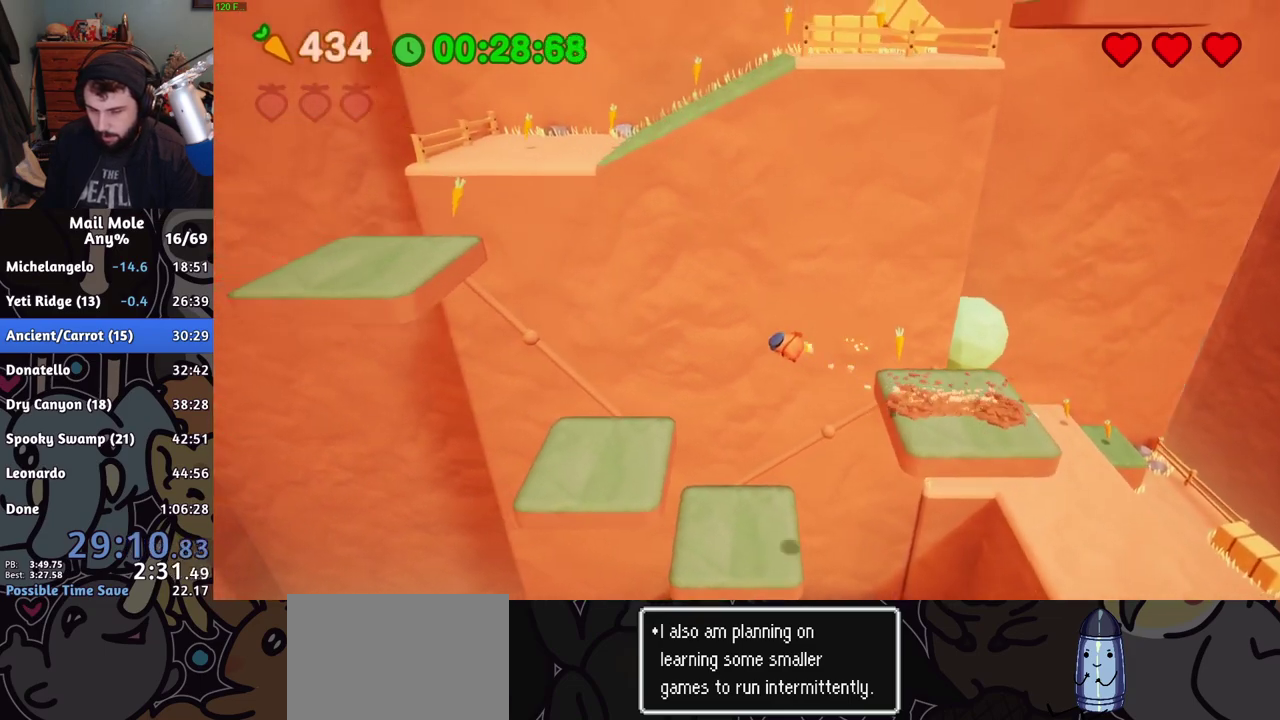
{"buttons": ["R2"], "left_stick": "up-right", "right_stick": "center", "events": [[100, "left_stick", "up"], [301, "left_stick", "up-right"], [401, "R2", "down"]]}
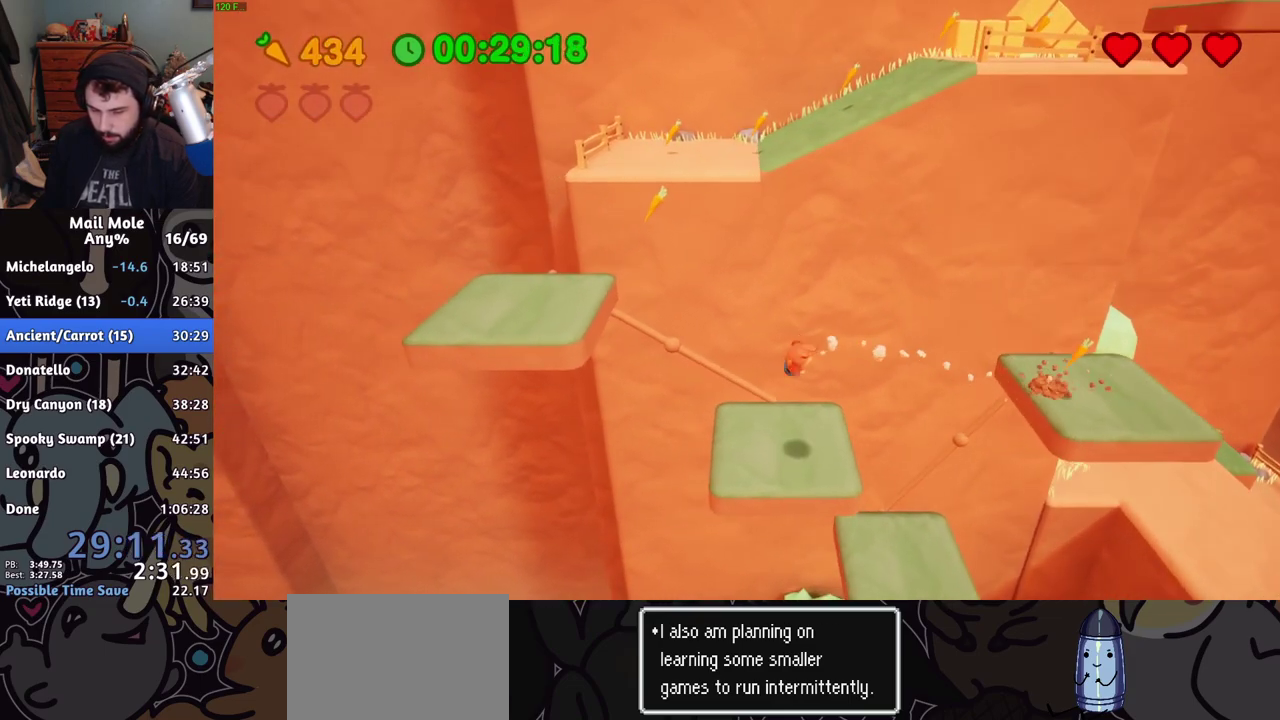
{"buttons": [], "left_stick": "center", "right_stick": "center", "events": [[16, "R2", "up"], [16, "left_stick", "center"]]}
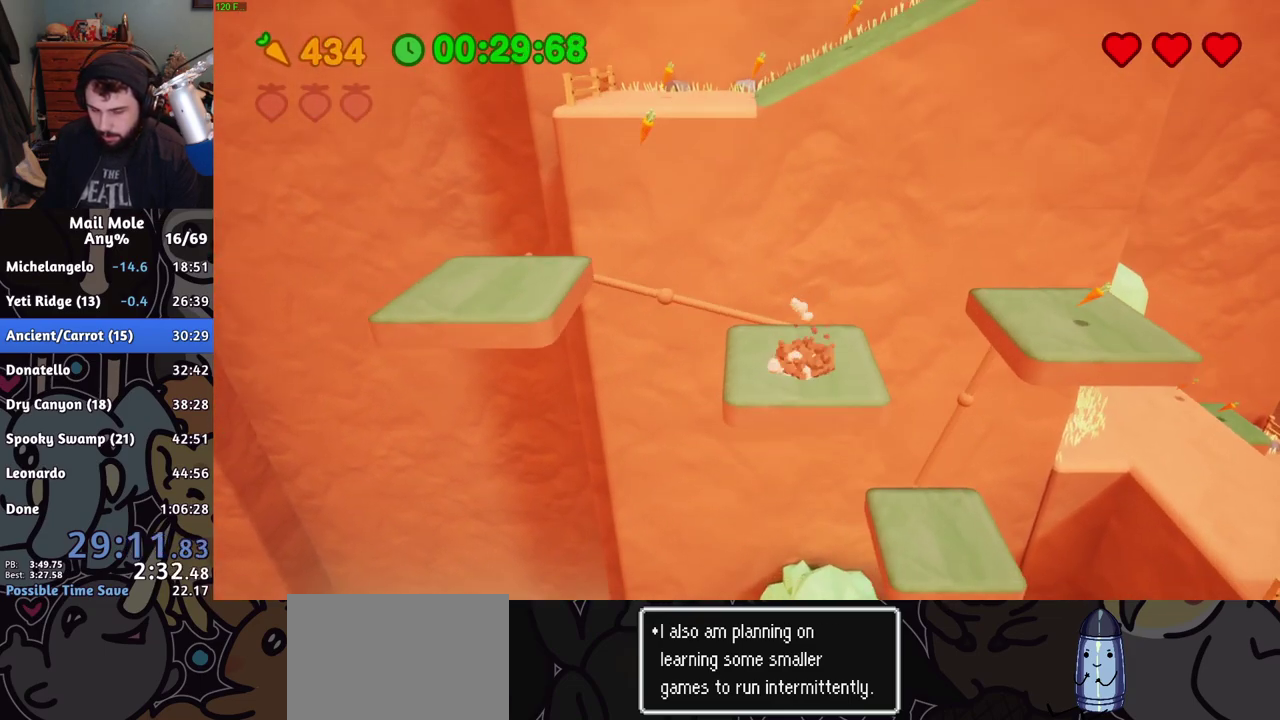
{"buttons": ["CROSS"], "left_stick": "center", "right_stick": "center", "events": [[317, "left_stick", "up"], [367, "CROSS", "down"], [434, "left_stick", "center"]]}
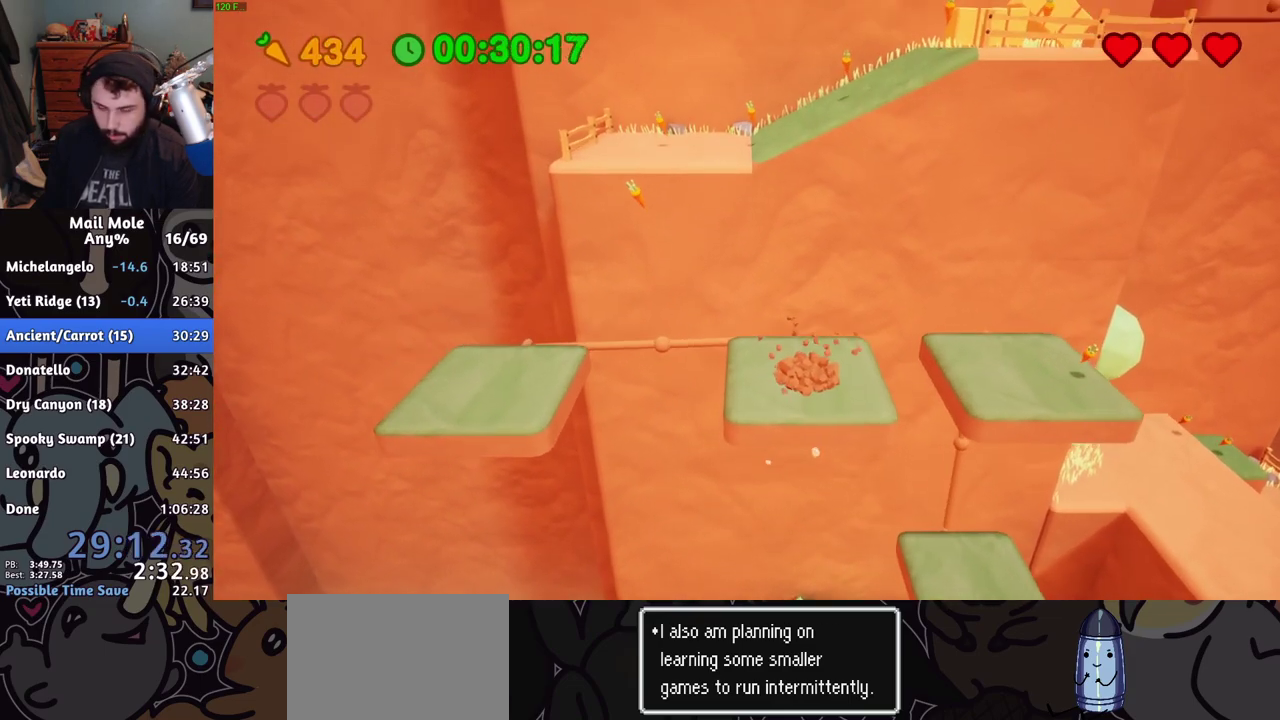
{"buttons": ["CROSS"], "left_stick": "center", "right_stick": "center", "events": []}
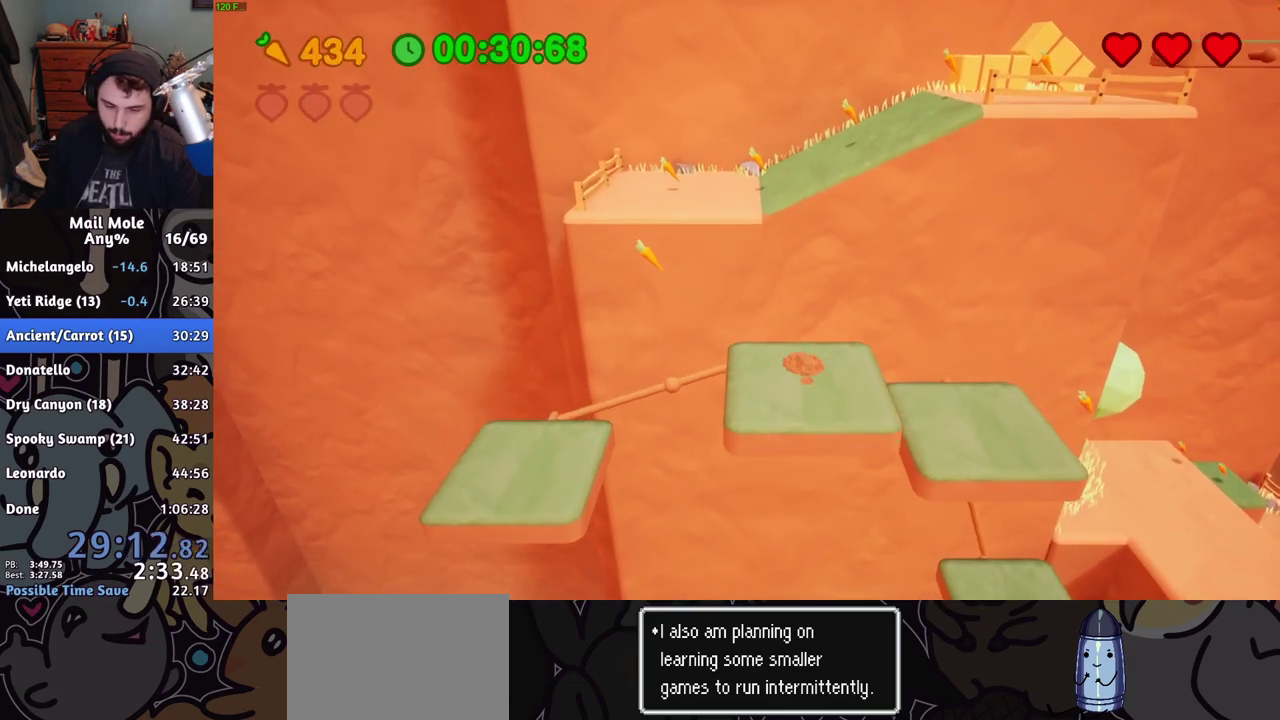
{"buttons": ["CROSS"], "left_stick": "up-left", "right_stick": "center", "events": [[501, "left_stick", "up-left"]]}
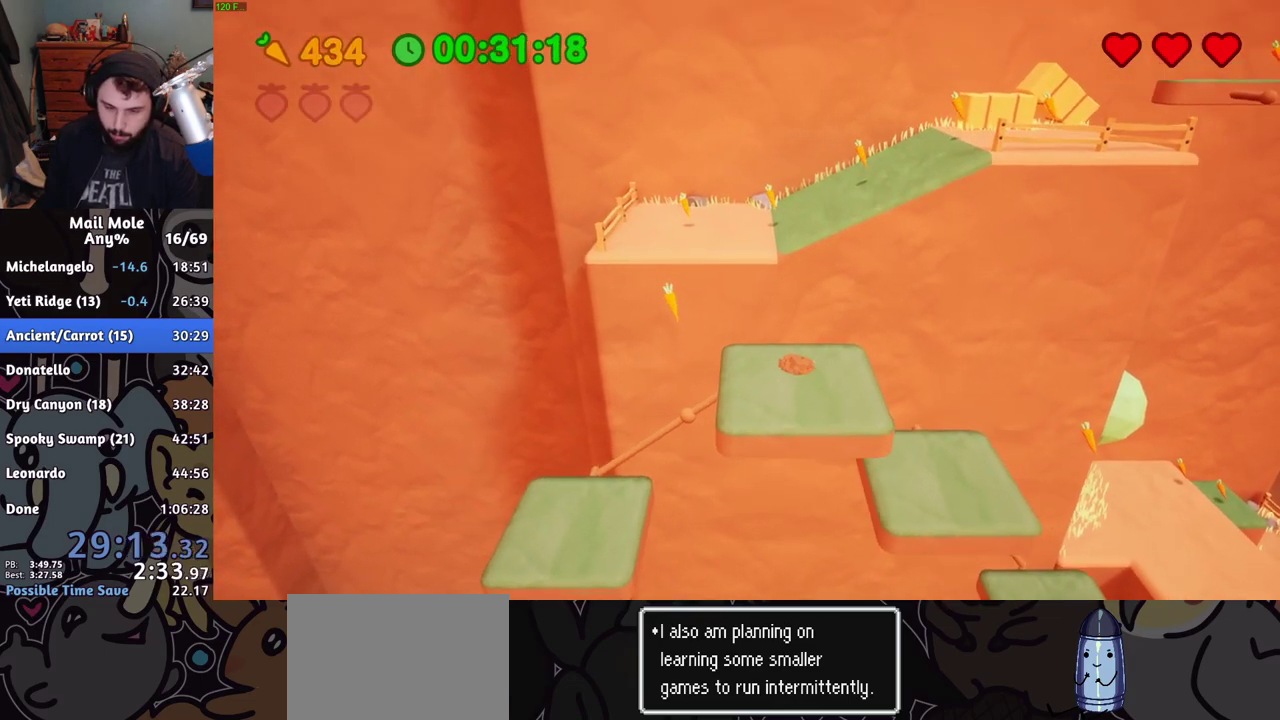
{"buttons": [], "left_stick": "up", "right_stick": "center", "events": [[50, "CROSS", "up"], [117, "left_stick", "up"]]}
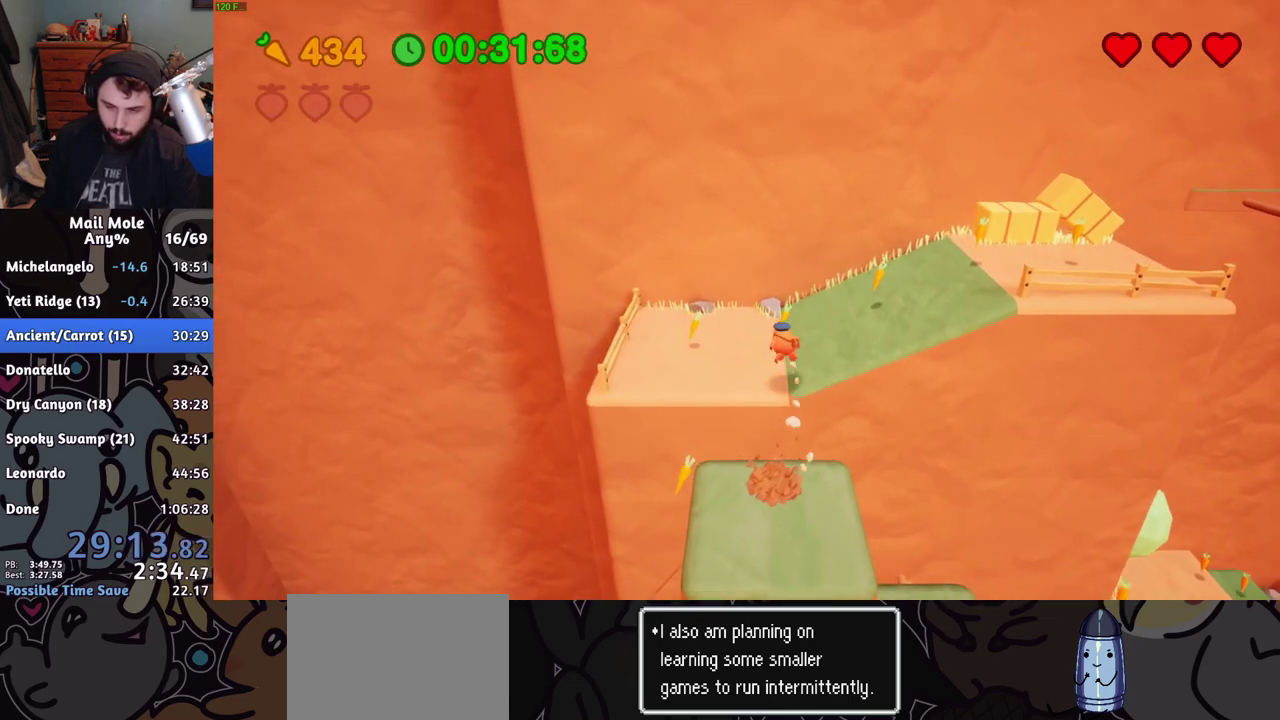
{"buttons": ["CROSS", "SQUARE"], "left_stick": "right", "right_stick": "center", "events": [[34, "left_stick", "up-right"], [117, "left_stick", "right"], [367, "CROSS", "down"], [367, "SQUARE", "down"]]}
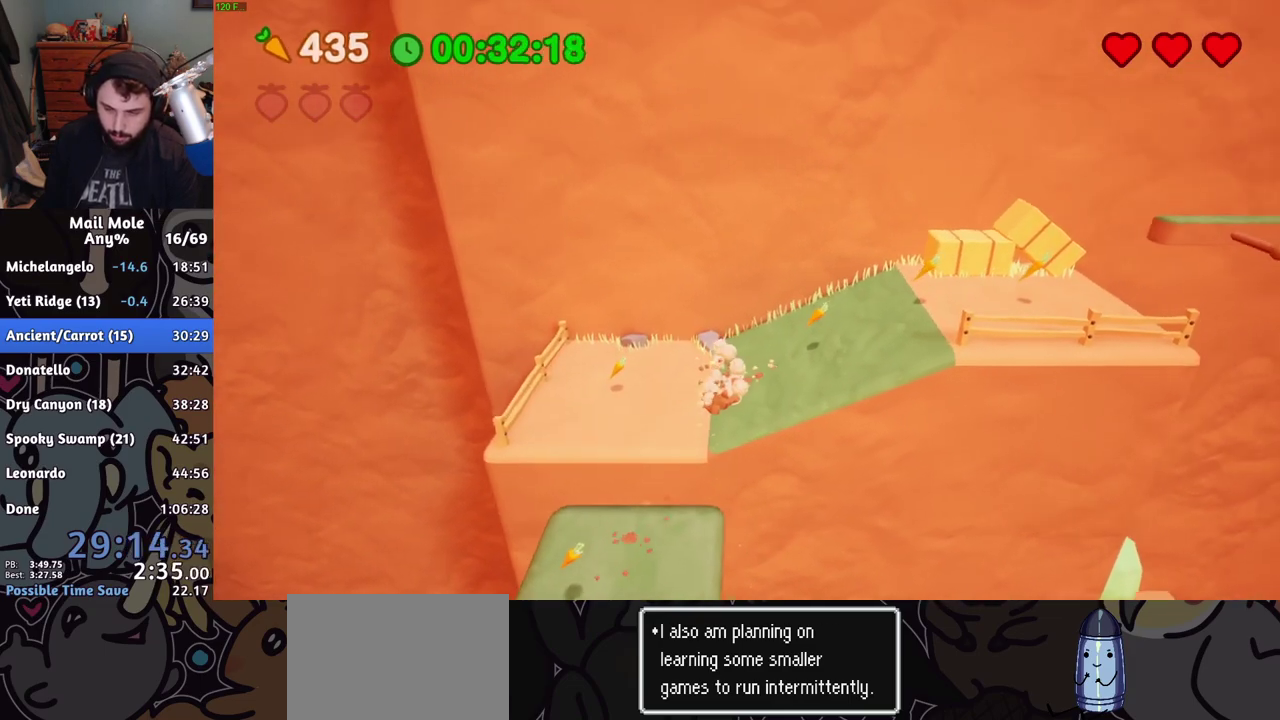
{"buttons": [], "left_stick": "up-right", "right_stick": "center", "events": [[300, "CROSS", "up"], [317, "SQUARE", "up"], [333, "left_stick", "up-right"]]}
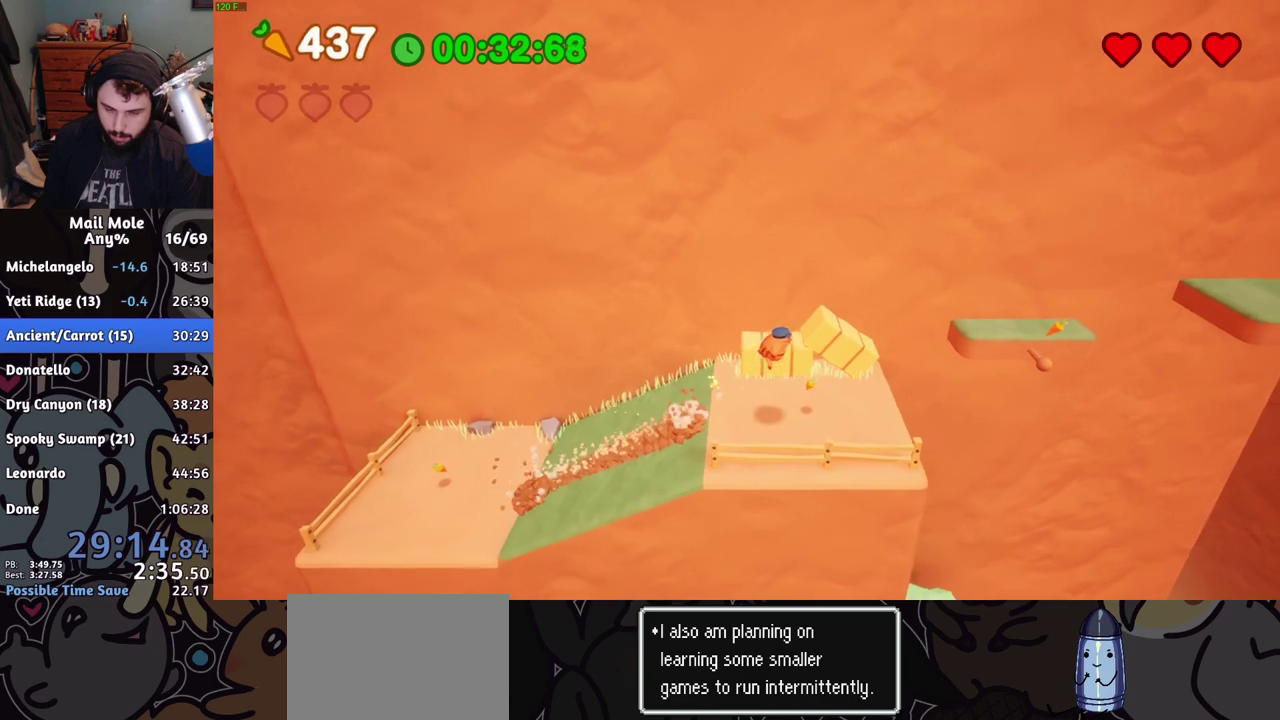
{"buttons": [], "left_stick": "up", "right_stick": "center", "events": [[417, "left_stick", "up"]]}
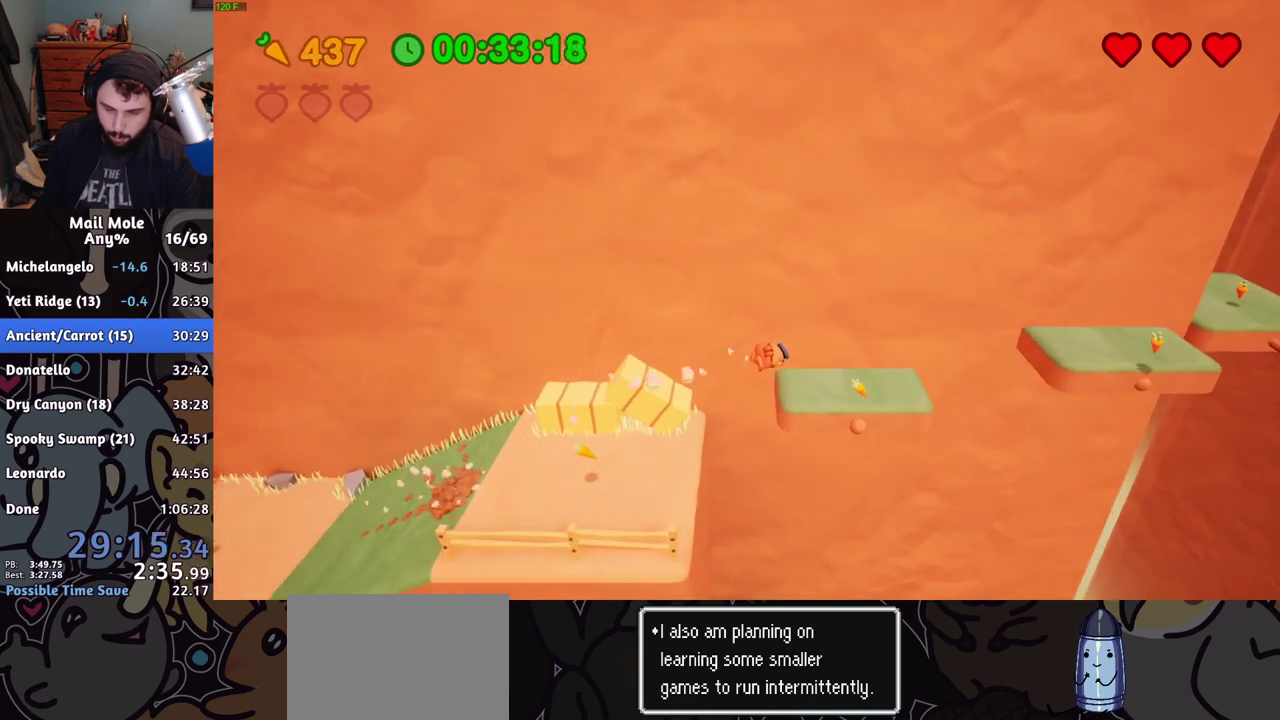
{"buttons": ["CROSS"], "left_stick": "center", "right_stick": "center", "events": [[33, "left_stick", "center"], [83, "left_stick", "right"], [133, "left_stick", "down-right"], [183, "left_stick", "center"], [217, "CROSS", "down"]]}
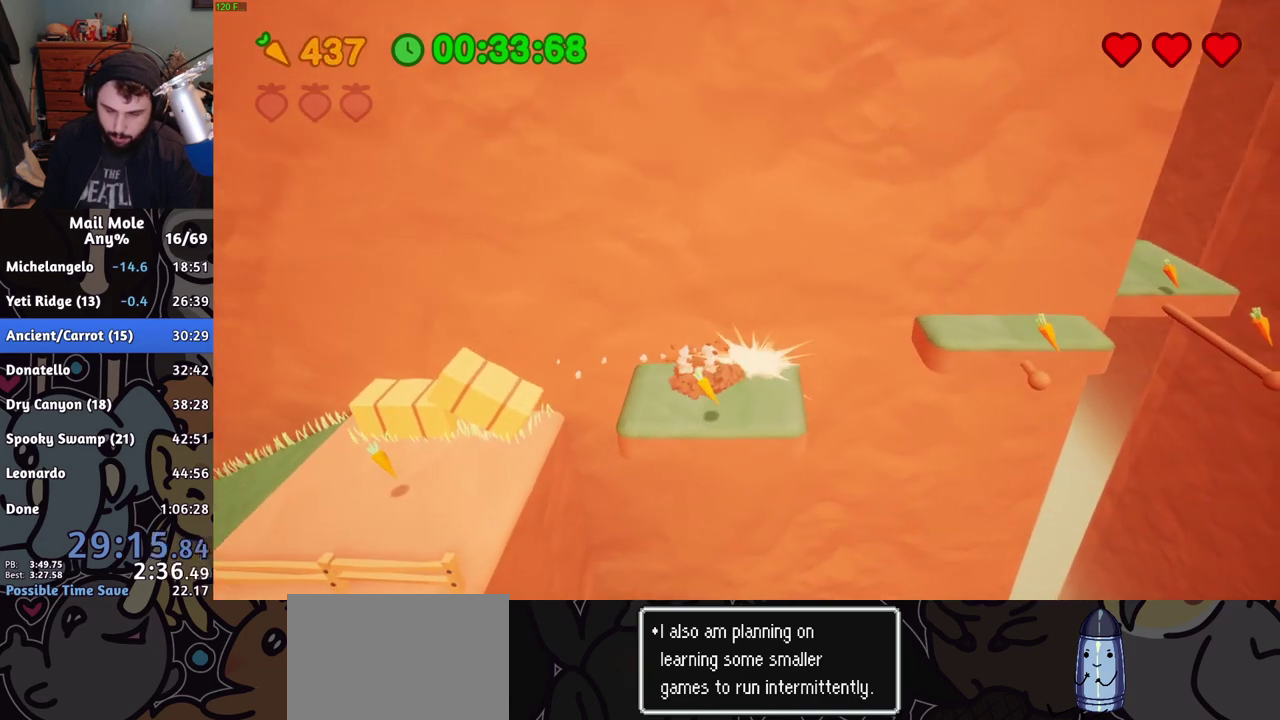
{"buttons": ["CROSS"], "left_stick": "center", "right_stick": "center", "events": []}
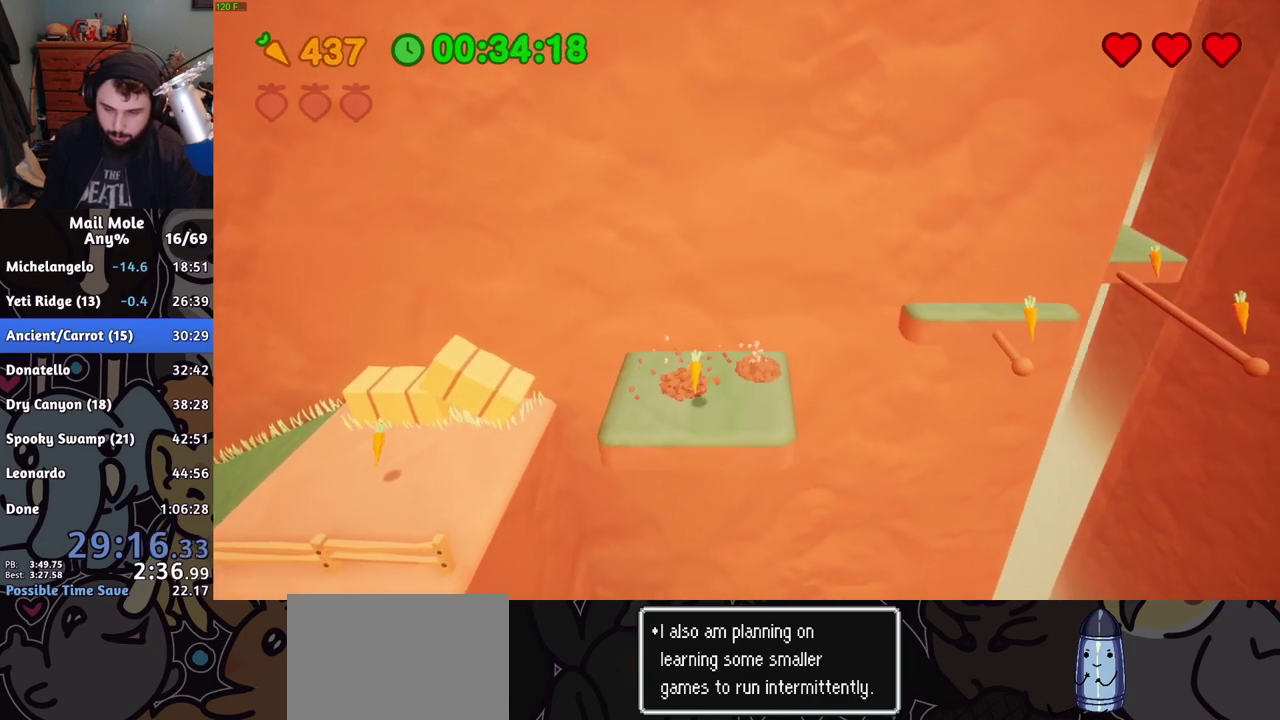
{"buttons": ["CROSS"], "left_stick": "center", "right_stick": "center", "events": []}
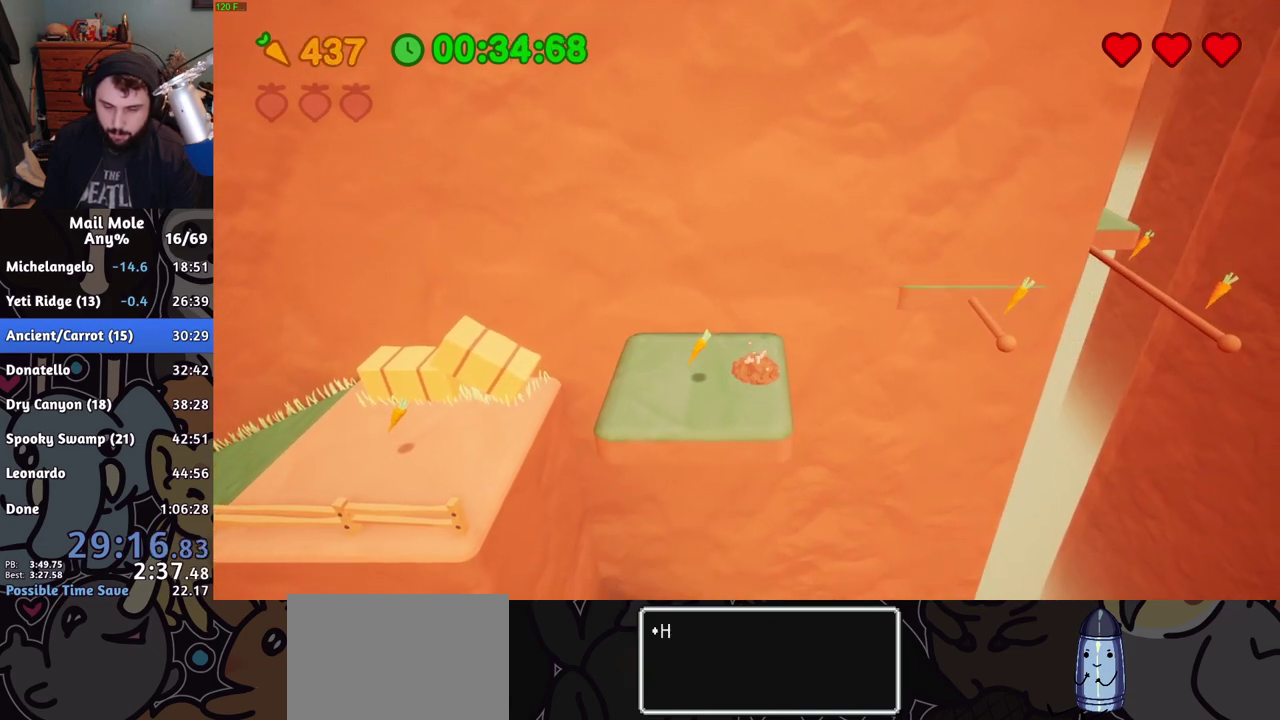
{"buttons": ["CROSS"], "left_stick": "down", "right_stick": "center", "events": [[467, "left_stick", "down"]]}
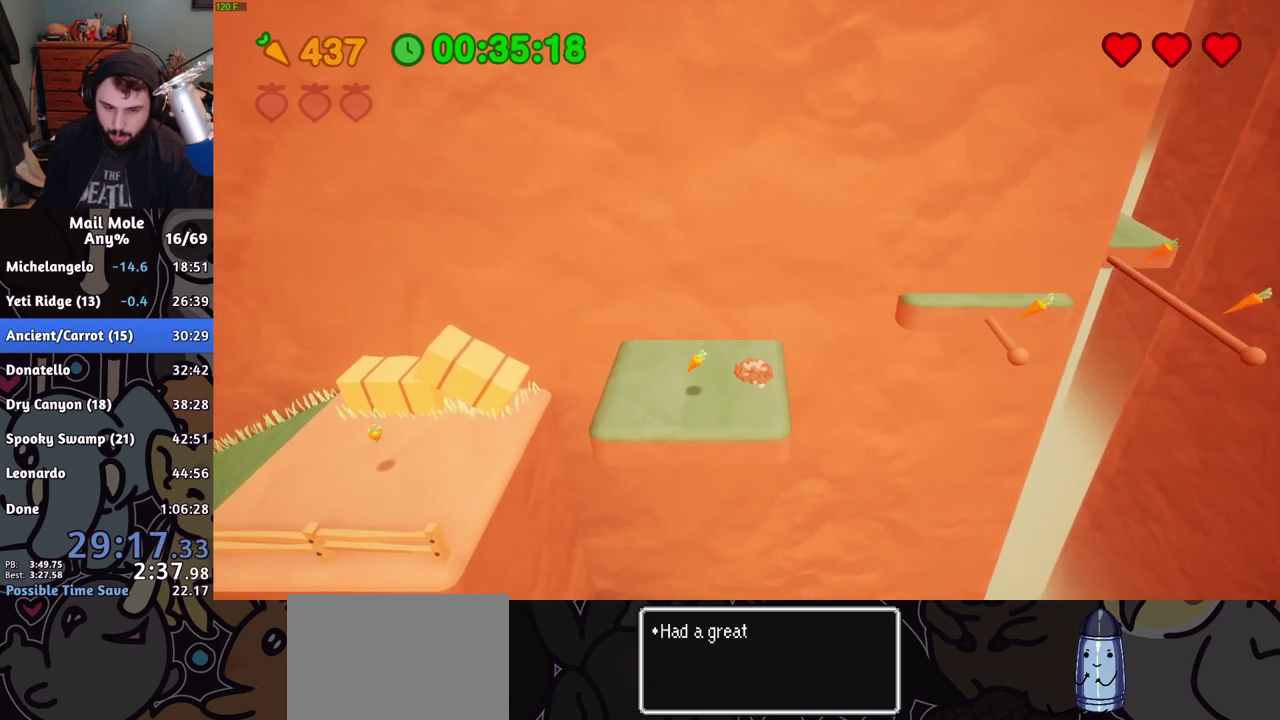
{"buttons": [], "left_stick": "up-right", "right_stick": "center", "events": [[33, "left_stick", "center"], [100, "left_stick", "right"], [217, "CROSS", "up"], [417, "left_stick", "up-right"]]}
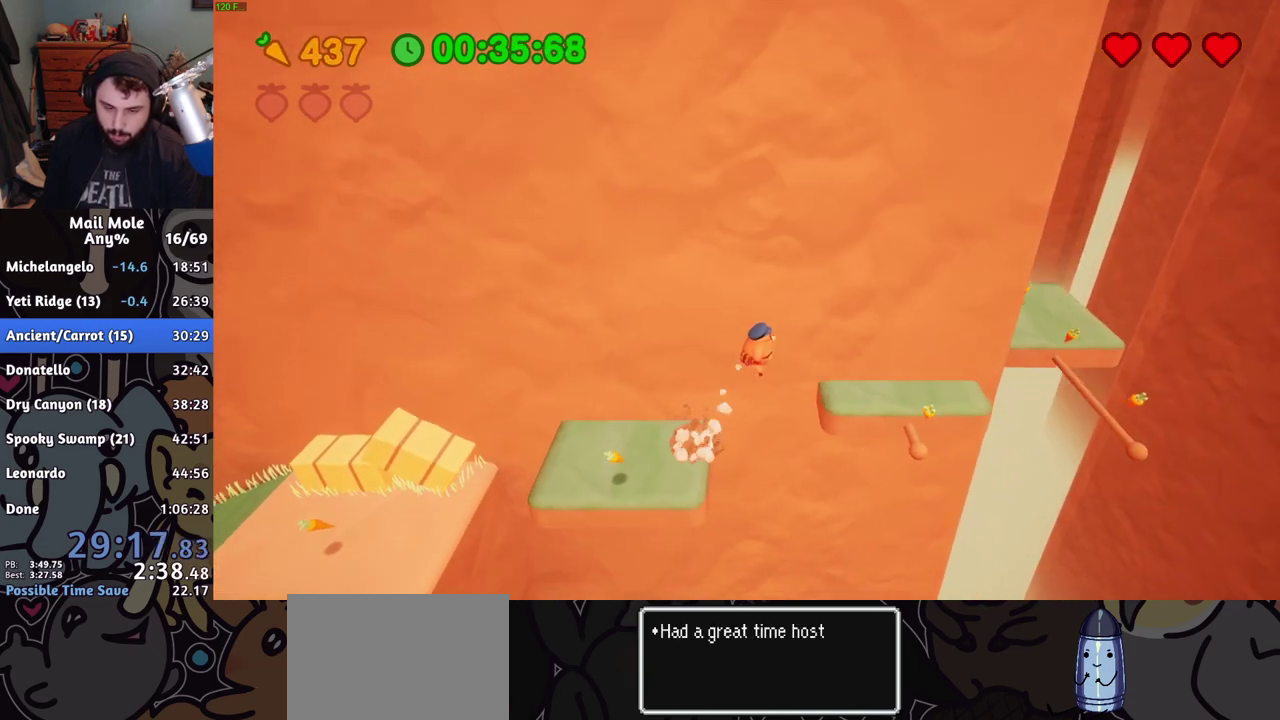
{"buttons": [], "left_stick": "right", "right_stick": "center", "events": [[467, "left_stick", "right"]]}